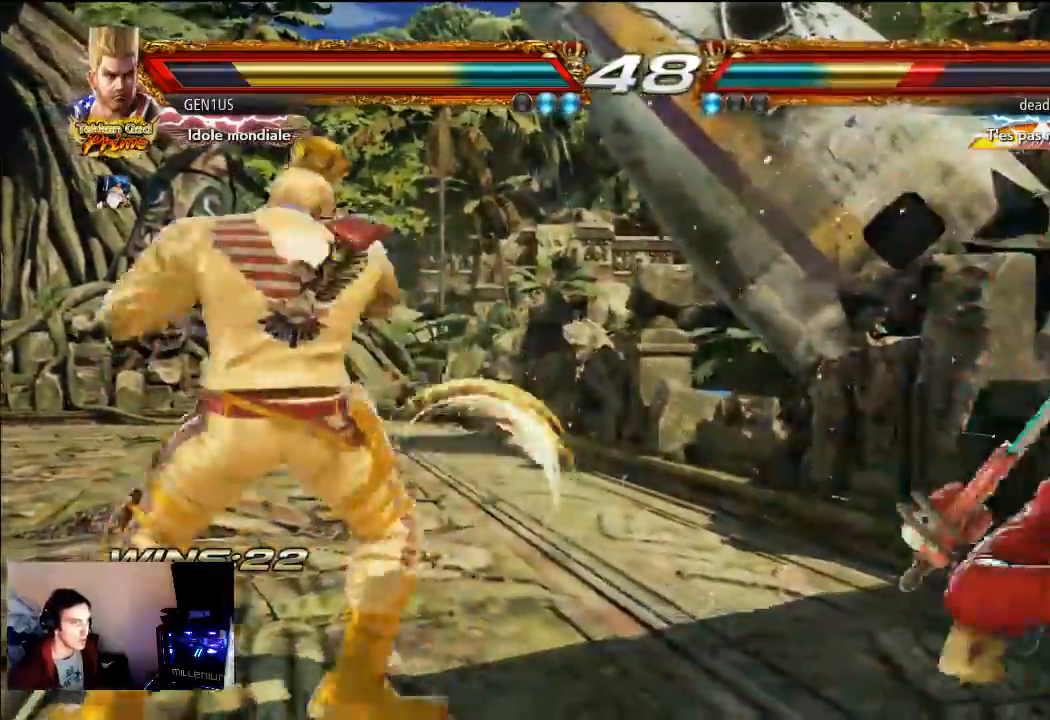
Gameplay with a controller (PlayStation layout); each line is a JSON object with the inputs held at the frame after it. "events" lists button and stick changes between this image and that frame as [ms after this image, input, new state], when the widget could be followed in between. Not read: CIRCLE CROSS L3 R3 TRIANGLE.
{"buttons": [], "left_stick": "center", "right_stick": "center", "events": [[433, "SQUARE", "down"], [500, "SQUARE", "up"]]}
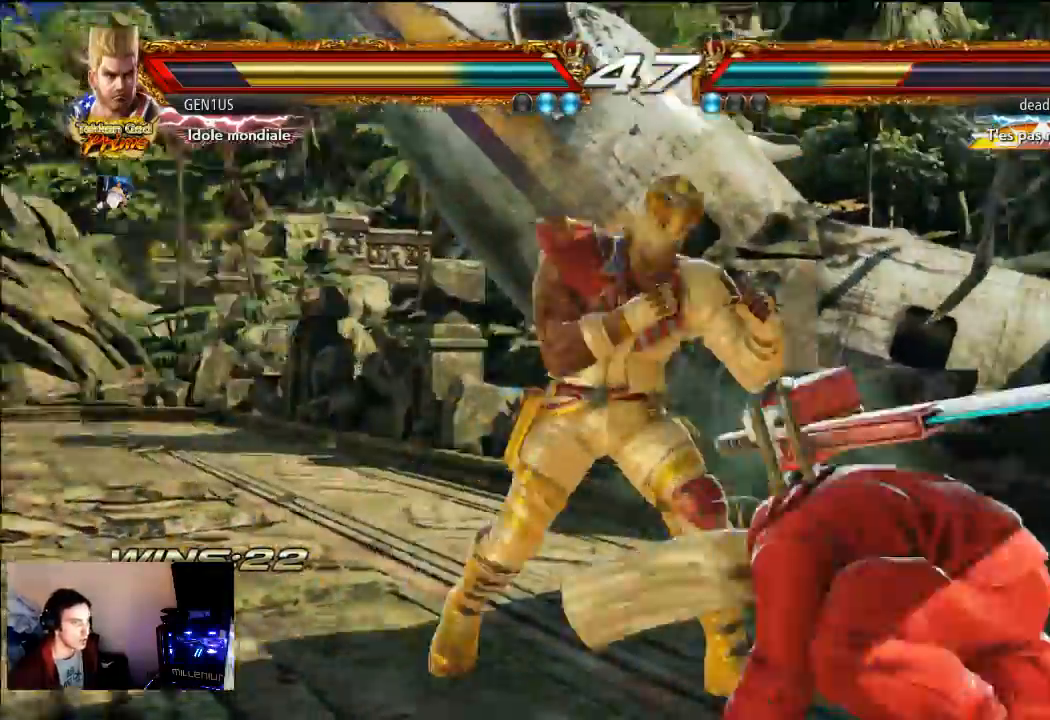
{"buttons": [], "left_stick": "center", "right_stick": "center", "events": []}
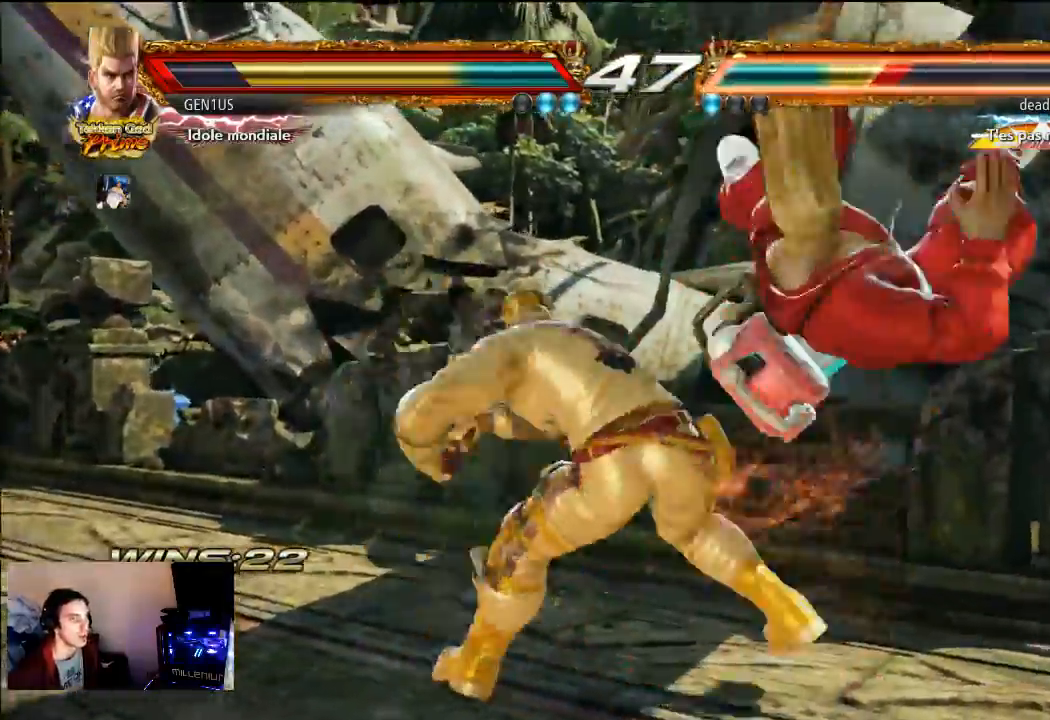
{"buttons": [], "left_stick": "center", "right_stick": "center", "events": [[67, "R2", "down"], [167, "R2", "up"]]}
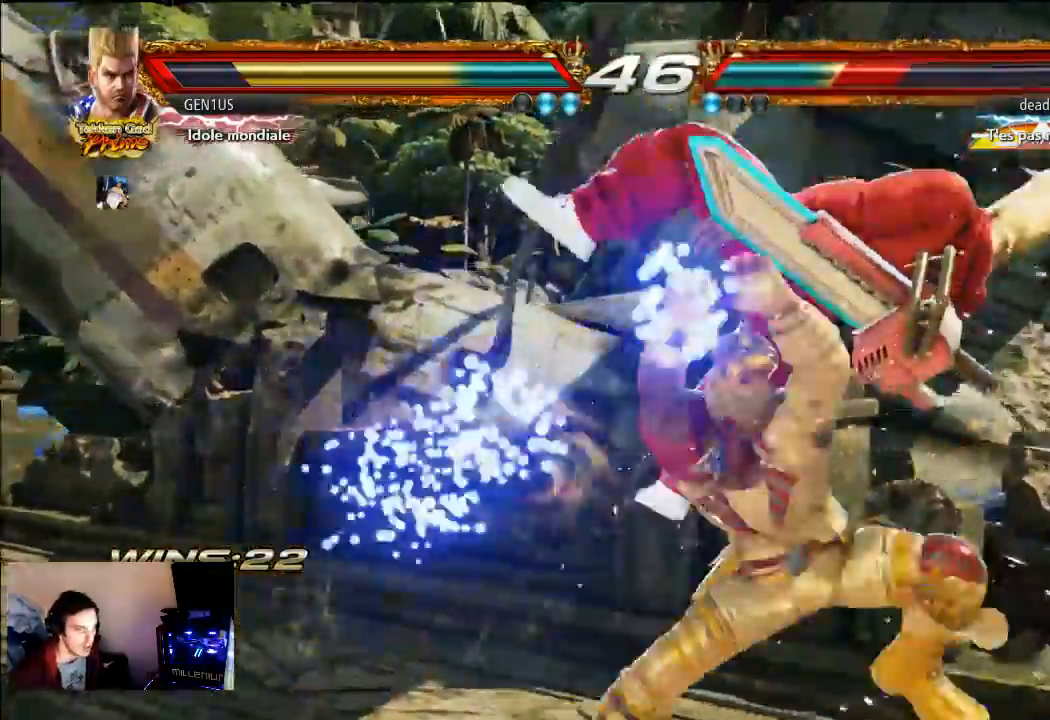
{"buttons": [], "left_stick": "center", "right_stick": "center", "events": []}
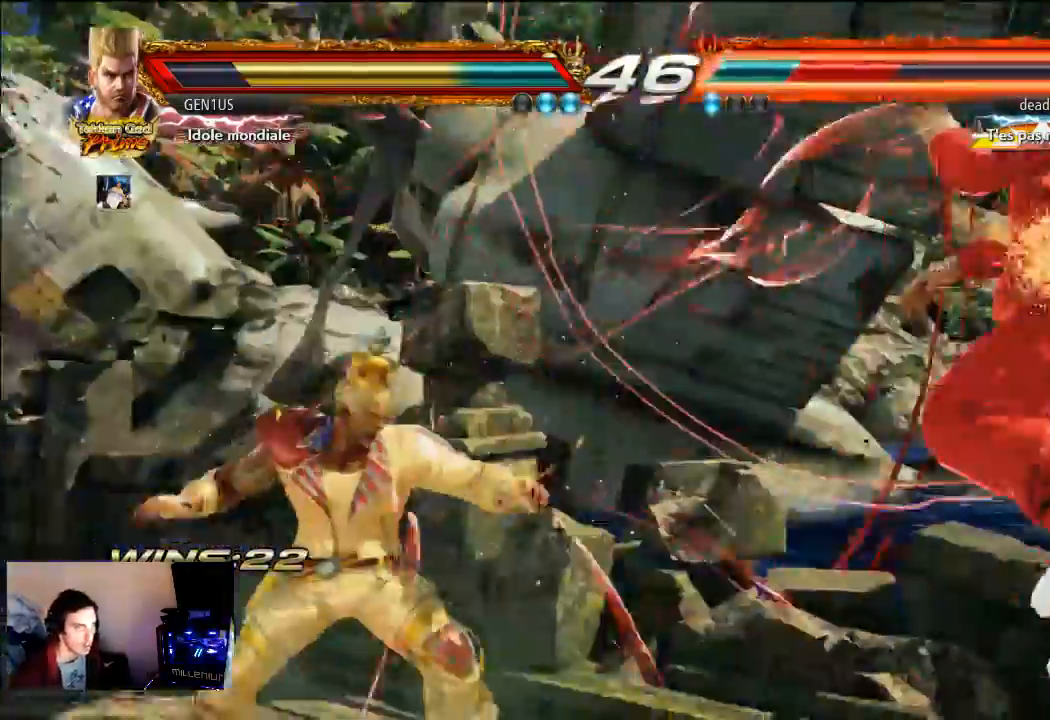
{"buttons": [], "left_stick": "center", "right_stick": "center", "events": []}
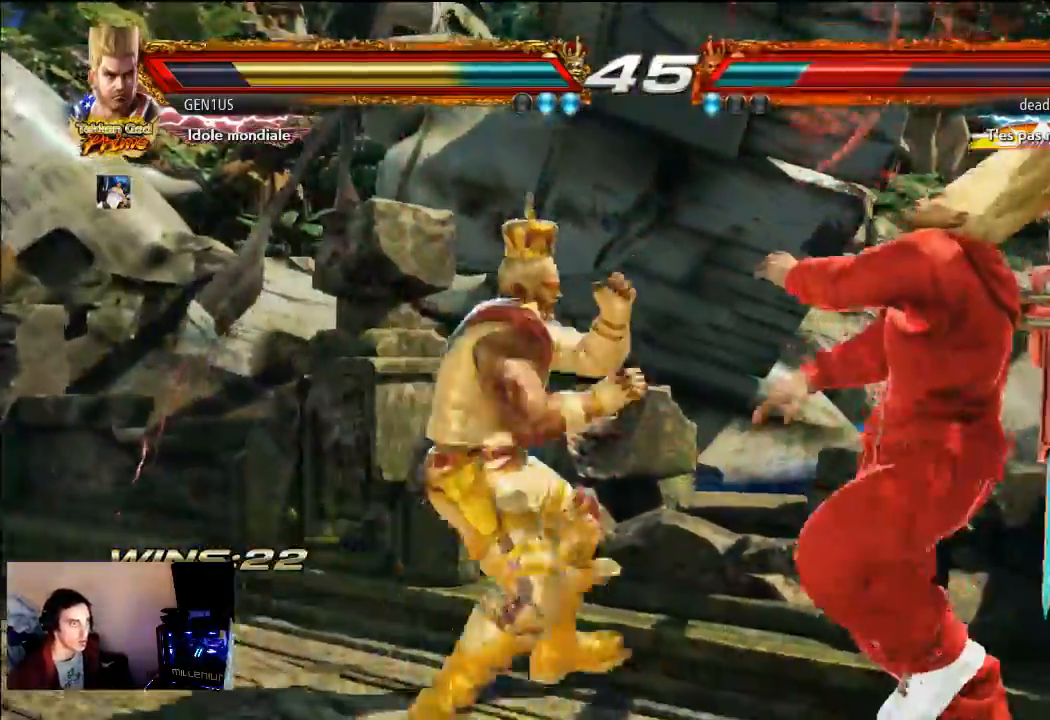
{"buttons": [], "left_stick": "center", "right_stick": "center", "events": []}
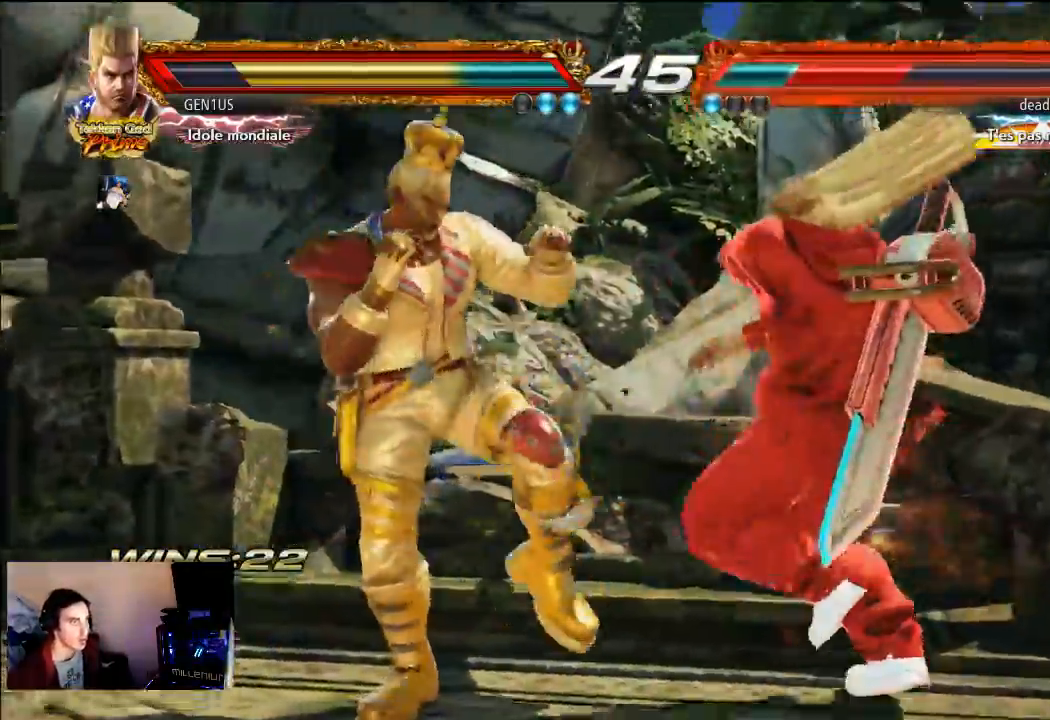
{"buttons": [], "left_stick": "center", "right_stick": "center", "events": [[367, "SQUARE", "down"], [467, "SQUARE", "up"]]}